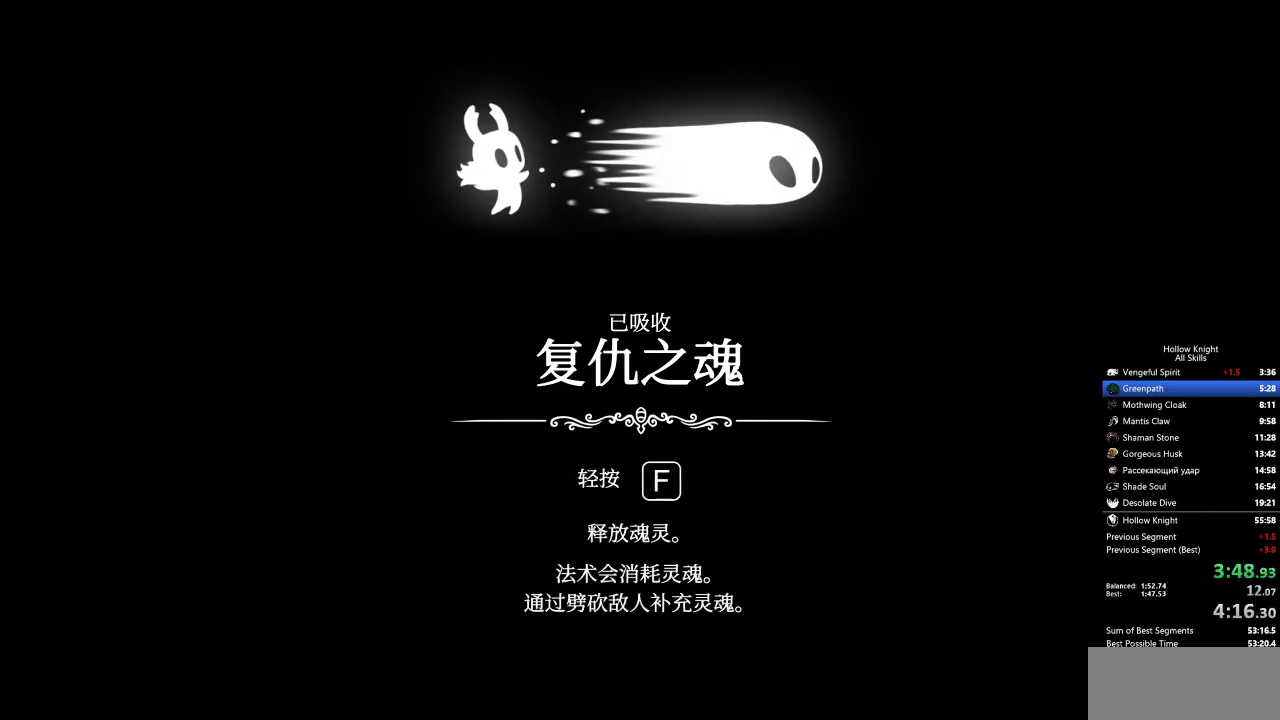
Gameplay with keyboard; each line is a JSON object with the keys held at the frame after it. "events" lists presses ("down") and releases ("up") of "cdash", "dash", "dnail", "down", "heal", "inv", "jump", "left", "nail", "right", "spell" and "up" between this image and that frame as [ms after this image, input, new state], when the widget could be followed in between. No other keys are recorded. Mouse input is not recorded. Key names are as the overlay labels them; some are game actions (e.g. jump) rather than physical keys.
{"keys": [], "events": [[50, "jump", "up"], [50, "spell", "down"], [100, "dash", "up"], [100, "down", "down"], [100, "left", "down"], [100, "nail", "up"], [100, "right", "down"], [100, "spell", "up"], [150, "dash", "down"], [150, "down", "up"], [150, "left", "up"], [150, "nail", "down"], [150, "right", "up"], [150, "spell", "down"], [200, "dash", "up"], [200, "left", "down"], [200, "nail", "up"], [200, "spell", "up"], [250, "down", "down"], [250, "right", "down"], [283, "dash", "down"], [283, "nail", "down"], [283, "spell", "down"], [333, "dash", "up"], [333, "down", "up"], [333, "left", "up"], [333, "nail", "up"], [333, "right", "up"], [333, "spell", "up"], [433, "dash", "down"], [433, "down", "down"], [433, "left", "down"], [433, "nail", "down"], [433, "right", "down"], [433, "spell", "down"], [483, "dash", "up"], [483, "down", "up"], [483, "left", "up"], [483, "nail", "up"], [483, "right", "up"], [483, "spell", "up"]]}
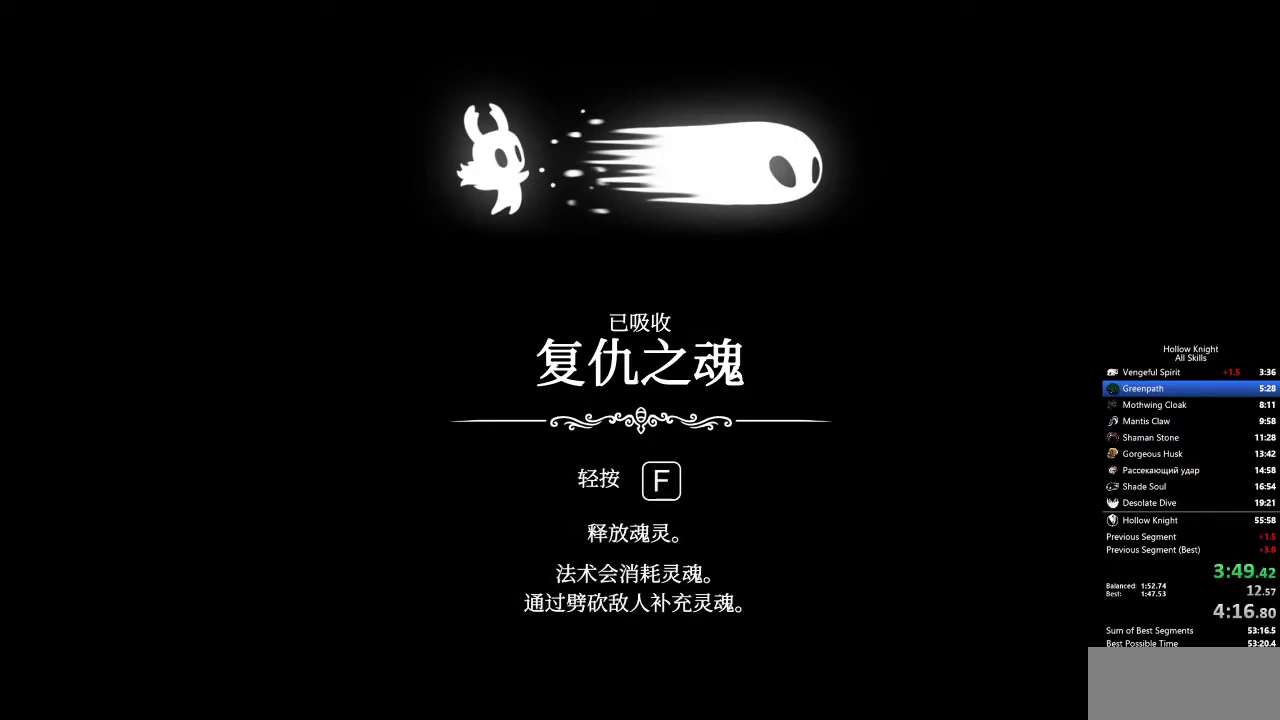
{"keys": ["dash", "jump", "left", "nail"], "events": [[67, "left", "down"], [67, "up", "down"], [117, "jump", "down"], [117, "nail", "down"], [167, "dash", "down"], [217, "dash", "up"], [217, "jump", "up"], [217, "left", "up"], [217, "nail", "up"], [217, "up", "up"], [250, "dash", "down"], [250, "nail", "down"], [250, "spell", "down"], [350, "dash", "up"], [350, "down", "down"], [350, "left", "down"], [350, "nail", "up"], [350, "right", "down"], [350, "spell", "up"], [400, "dash", "down"], [400, "jump", "down"], [400, "nail", "down"], [433, "dash", "up"], [433, "down", "up"], [433, "jump", "up"], [433, "nail", "up"], [483, "dash", "down"], [483, "jump", "down"], [483, "nail", "down"], [483, "right", "up"]]}
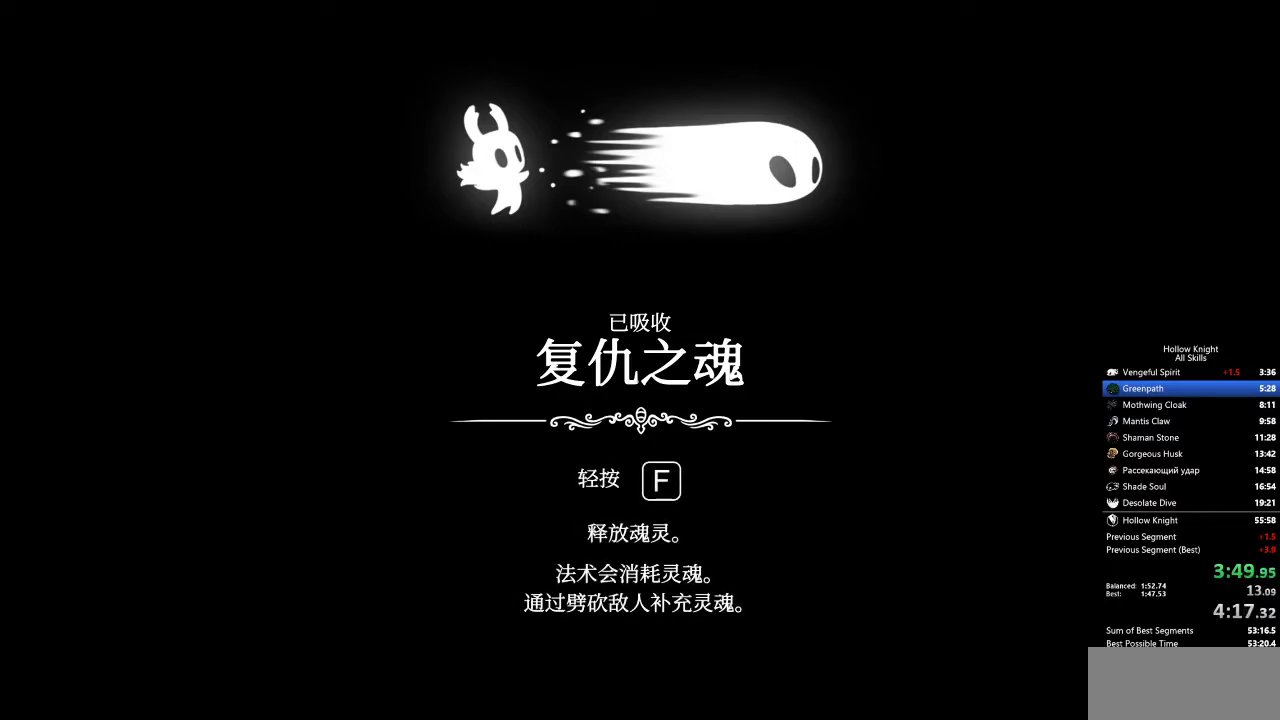
{"keys": ["jump", "nail"], "events": [[33, "dash", "up"], [33, "jump", "up"], [33, "nail", "up"], [33, "up", "down"], [133, "left", "up"], [133, "right", "down"], [133, "up", "up"], [217, "dash", "down"], [217, "down", "down"], [217, "jump", "down"], [217, "nail", "down"], [267, "dash", "up"], [267, "jump", "up"], [317, "down", "up"], [317, "left", "down"], [317, "right", "up"], [450, "dash", "down"], [450, "jump", "down"], [500, "dash", "up"], [500, "left", "up"]]}
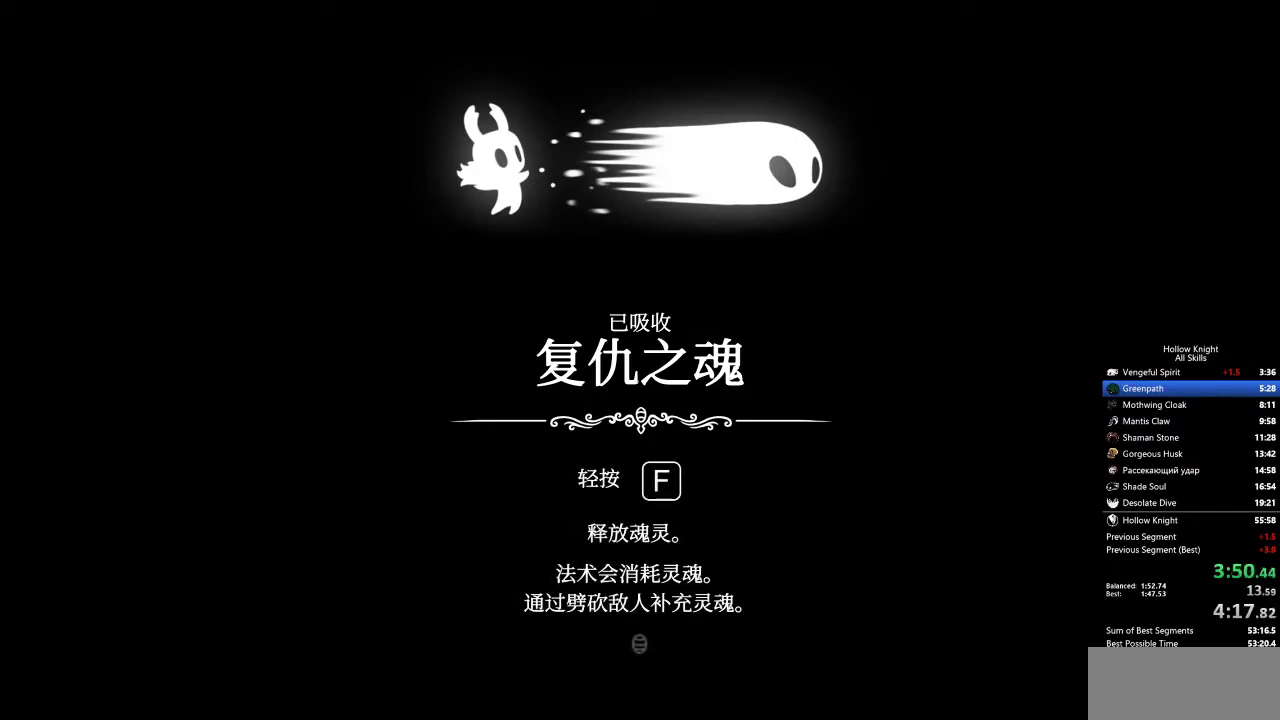
{"keys": ["dash", "jump", "left", "up"], "events": [[50, "dash", "down"], [50, "down", "down"], [50, "nail", "up"], [100, "dash", "up"], [100, "nail", "down"], [133, "down", "up"], [133, "right", "down"], [183, "jump", "up"], [183, "nail", "up"], [233, "dash", "down"], [233, "jump", "down"], [233, "left", "down"], [283, "dash", "up"], [283, "jump", "up"], [283, "right", "up"], [333, "nail", "down"], [367, "dash", "down"], [367, "jump", "down"], [417, "dash", "up"], [417, "jump", "up"], [417, "nail", "up"], [483, "dash", "down"], [483, "jump", "down"], [483, "up", "down"]]}
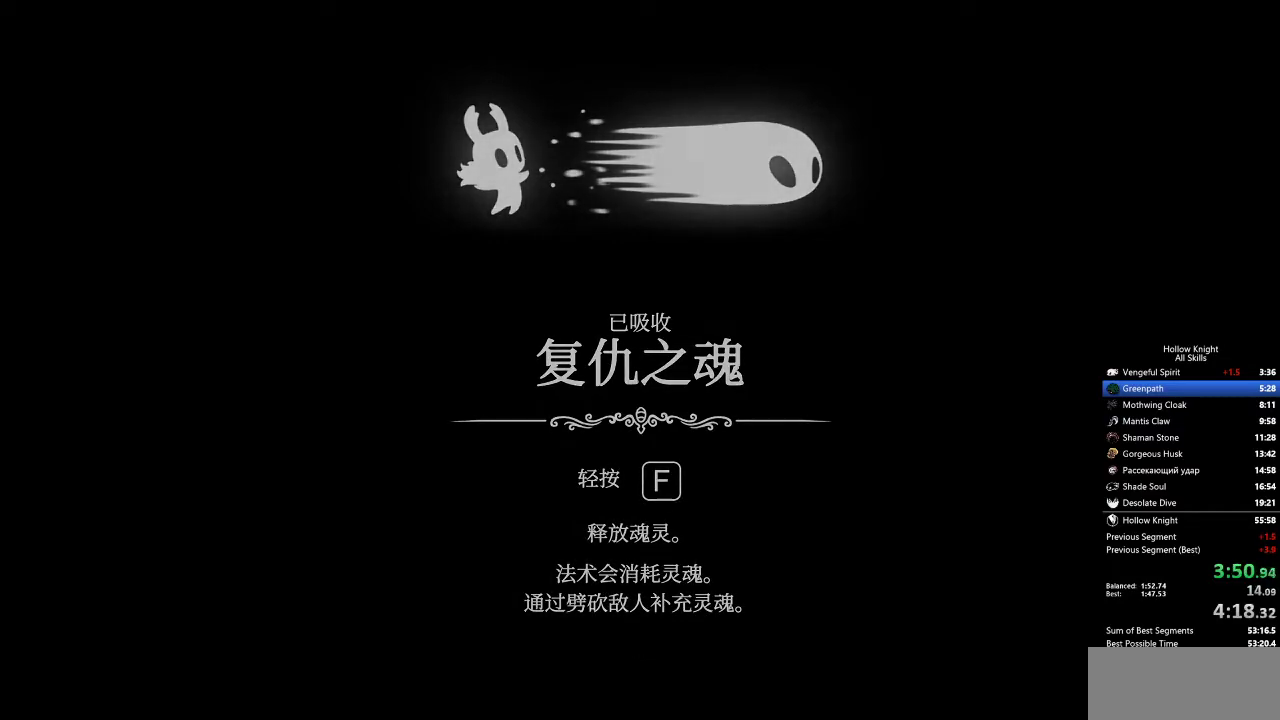
{"keys": ["right"], "events": [[33, "dash", "up"], [33, "jump", "up"], [33, "left", "up"], [33, "right", "down"], [67, "nail", "down"], [67, "up", "up"], [117, "dash", "down"], [117, "jump", "down"], [117, "nail", "up"], [167, "dash", "up"], [167, "down", "down"], [167, "jump", "up"], [217, "dash", "down"], [217, "jump", "down"], [217, "right", "up"], [250, "dash", "up"], [250, "down", "up"], [250, "jump", "up"], [250, "left", "down"], [250, "nail", "down"], [350, "dash", "down"], [350, "jump", "down"], [350, "nail", "up"], [350, "up", "down"], [400, "dash", "up"], [400, "jump", "up"], [400, "nail", "down"], [433, "jump", "down"], [433, "left", "up"], [433, "nail", "up"], [433, "right", "down"], [483, "jump", "up"], [483, "up", "up"]]}
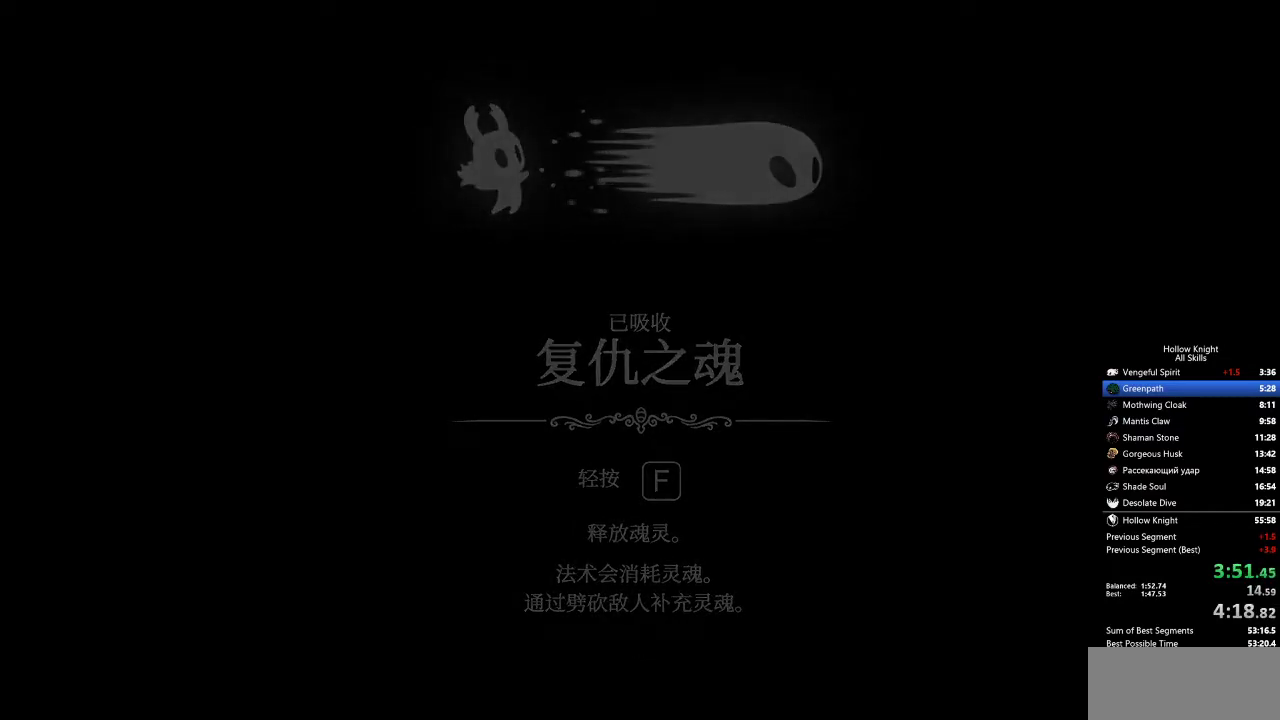
{"keys": ["dash", "down", "jump", "right", "spell"], "events": [[33, "dash", "down"], [33, "jump", "down"], [33, "nail", "down"], [83, "dash", "up"], [83, "down", "down"], [83, "jump", "up"], [83, "nail", "up"], [133, "nail", "down"], [183, "dash", "down"], [183, "down", "up"], [183, "jump", "down"], [183, "left", "down"], [183, "nail", "up"], [183, "right", "up"], [217, "dash", "up"], [217, "jump", "up"], [217, "spell", "down"], [267, "nail", "down"], [317, "up", "down"], [367, "left", "up"], [367, "right", "down"], [367, "up", "up"], [400, "nail", "up"], [450, "dash", "down"], [450, "down", "down"], [500, "jump", "down"]]}
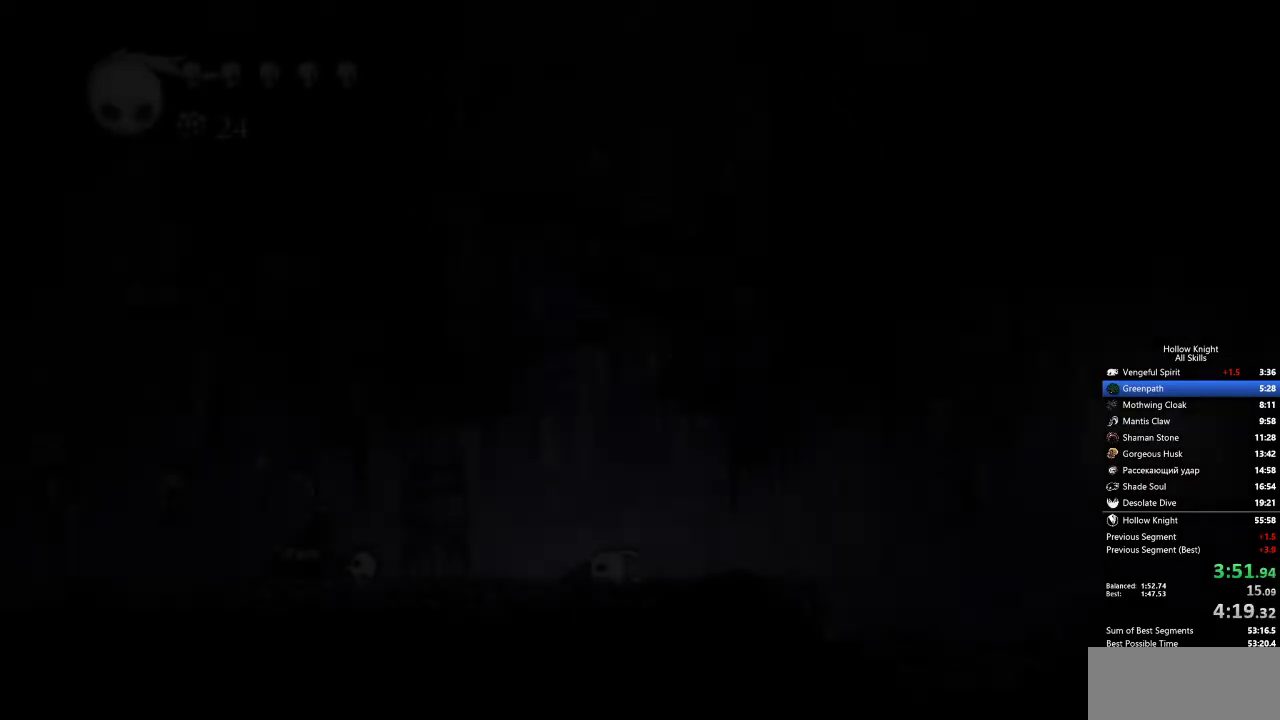
{"keys": ["left", "nail"], "events": [[50, "down", "up"], [50, "jump", "up"], [50, "left", "down"], [50, "nail", "down"], [50, "right", "up"], [183, "jump", "down"], [183, "nail", "up"], [183, "up", "down"], [233, "jump", "up"], [233, "spell", "up"], [300, "dash", "up"], [300, "left", "up"], [300, "nail", "down"], [300, "right", "down"], [300, "up", "up"], [383, "dash", "down"], [383, "down", "down"], [383, "jump", "down"], [383, "nail", "up"], [433, "left", "down"], [433, "nail", "down"], [483, "dash", "up"], [483, "down", "up"], [483, "jump", "up"], [483, "right", "up"]]}
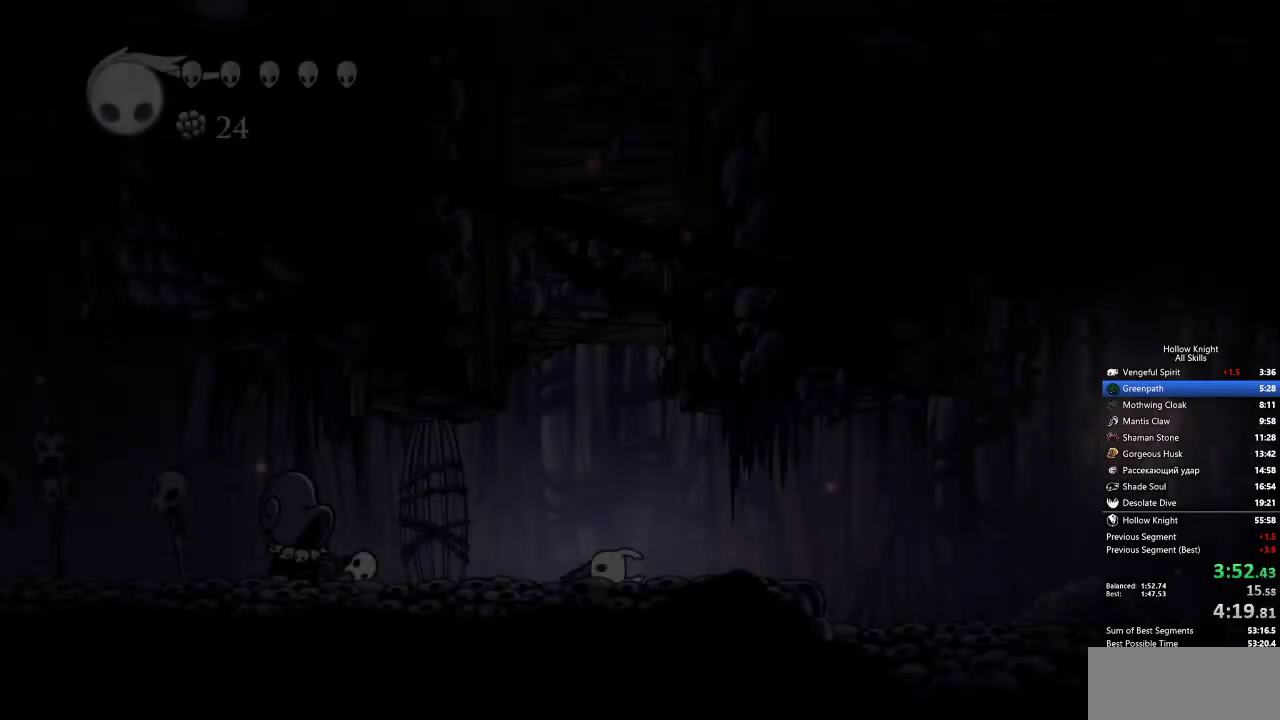
{"keys": ["left", "nail", "up"], "events": [[67, "dash", "down"], [67, "jump", "down"], [67, "nail", "up"], [117, "dash", "up"], [117, "jump", "up"], [117, "up", "down"], [167, "nail", "down"], [200, "dash", "down"], [200, "left", "up"], [200, "nail", "up"], [200, "spell", "down"], [250, "jump", "down"], [250, "right", "down"], [250, "up", "up"], [300, "dash", "up"], [300, "down", "down"], [300, "jump", "up"], [300, "nail", "down"], [300, "spell", "up"], [350, "dash", "down"], [350, "nail", "up"], [350, "spell", "down"], [400, "down", "up"], [400, "jump", "down"], [400, "left", "down"], [433, "dash", "up"], [433, "jump", "up"], [433, "nail", "down"], [433, "right", "up"], [433, "spell", "up"], [483, "up", "down"]]}
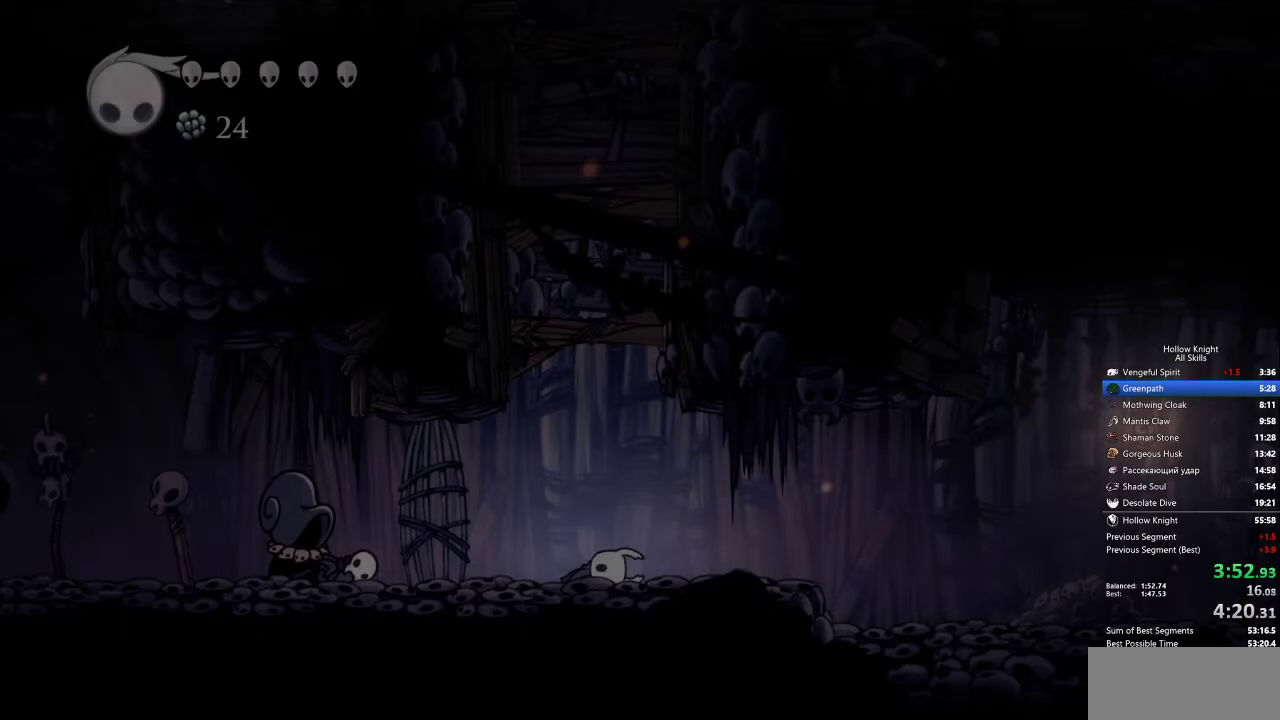
{"keys": ["left", "right", "up"]}